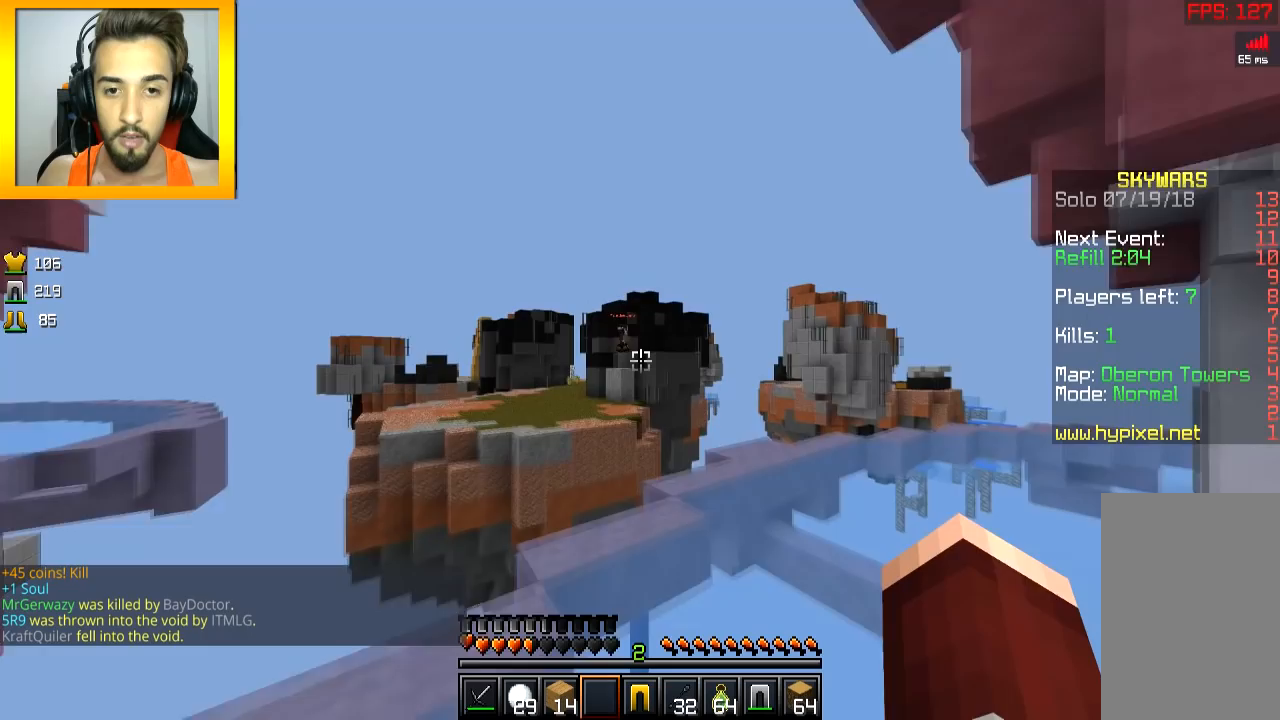
Gameplay with keyboard and mouse; each line is a JSON object with the keys and mouse buttons held at the frame after it. "events" lists presses ("down") and releases ("up") of "a", "d", "s", "space", "w", "mouse_left" and "mouse_right" between this image and that frame as [ms after this image, input, new state], when the widget could be followed in between. "mouse_left", "mouse_right" = the "left", "right" buttons of the "mouse" list. No other keys are recorded. Fast repeated clicks can show as one long hold. Mouse movement is not recorded.
{"keys": [], "mouse": [], "events": [[17, "d", "down"], [33, "space", "up"], [184, "d", "up"], [384, "w", "up"]]}
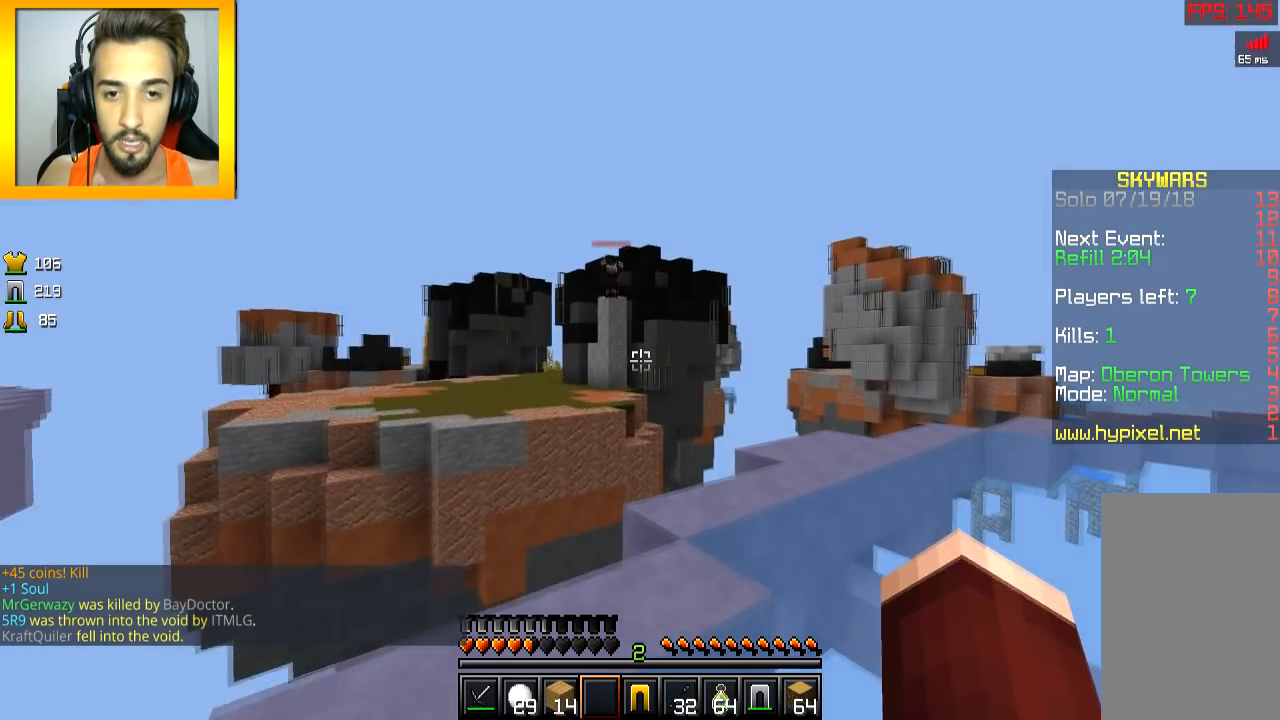
{"keys": [], "mouse": [], "events": []}
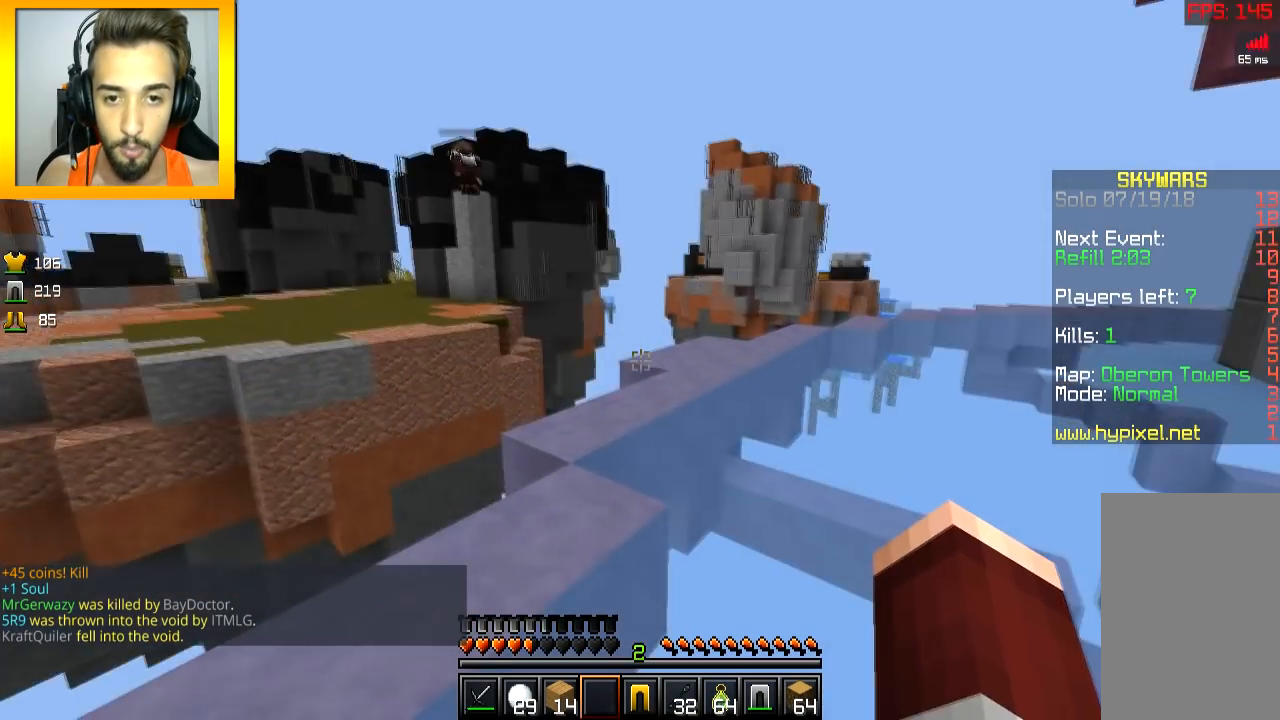
{"keys": [], "mouse": [], "events": []}
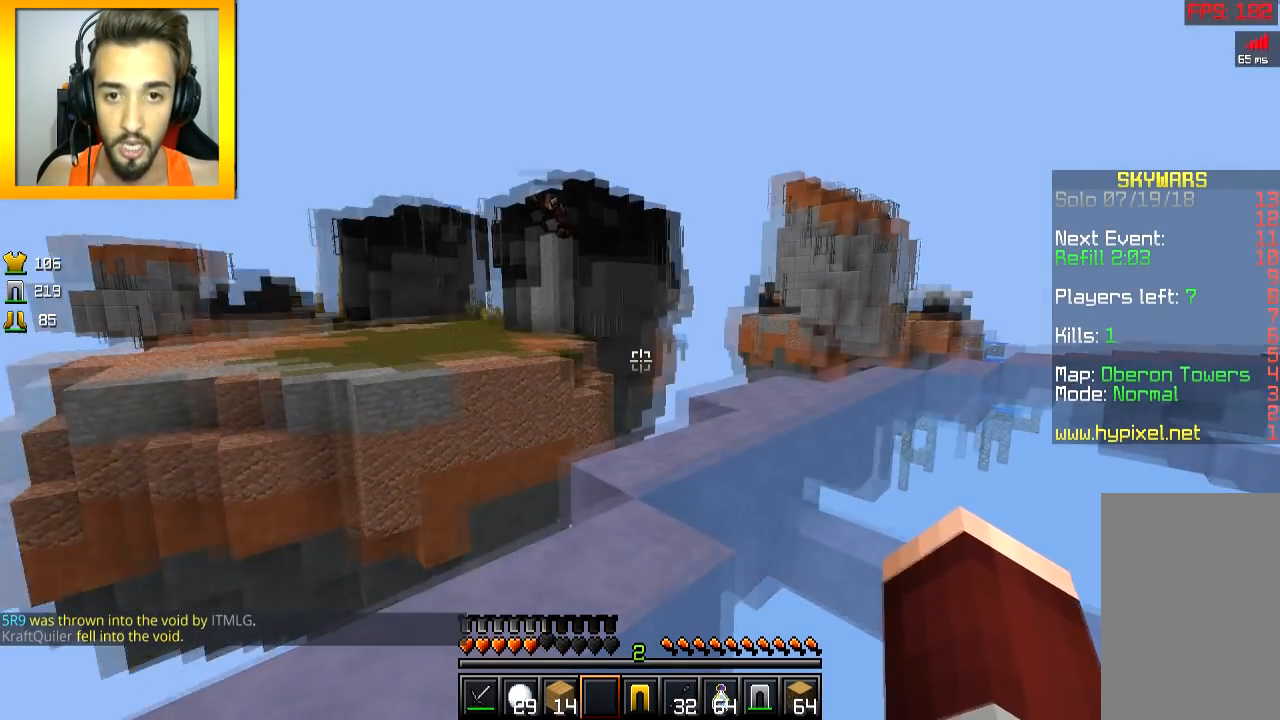
{"keys": [], "mouse": [], "events": [[116, "mouse_left", "down"], [116, "mouse_right", "down"], [183, "mouse_right", "up"], [233, "mouse_left", "up"]]}
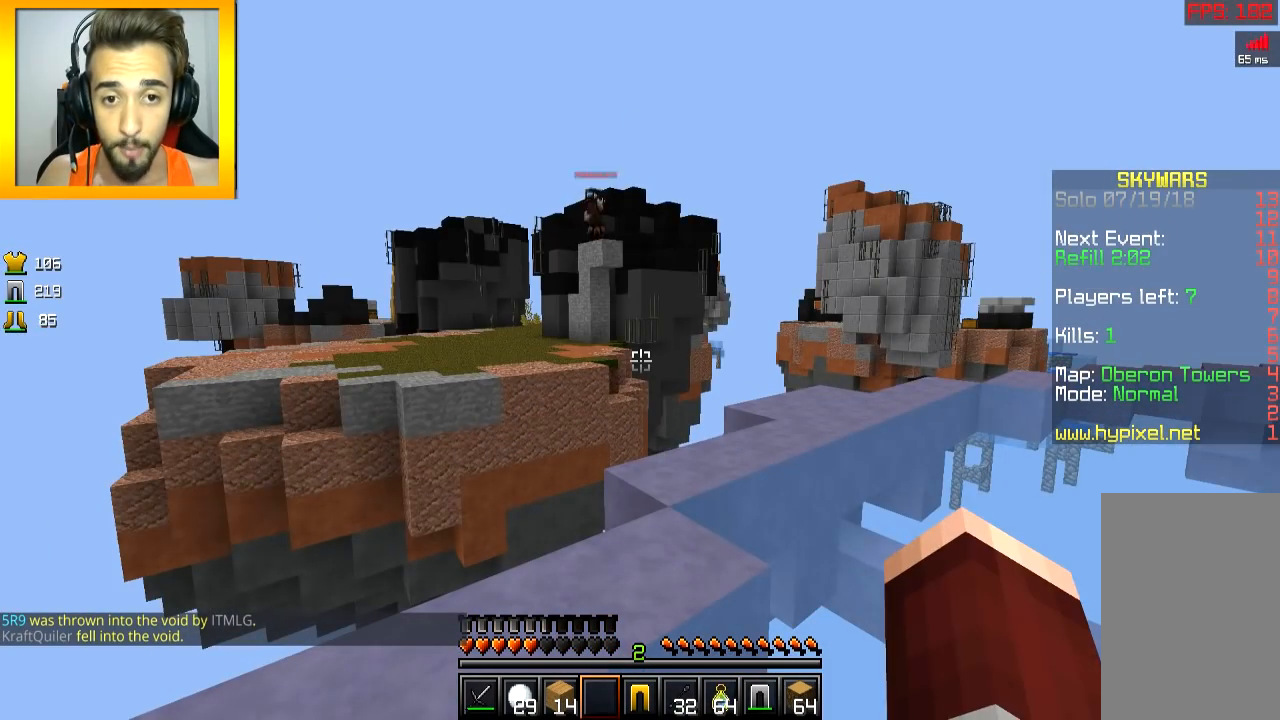
{"keys": [], "mouse": [], "events": []}
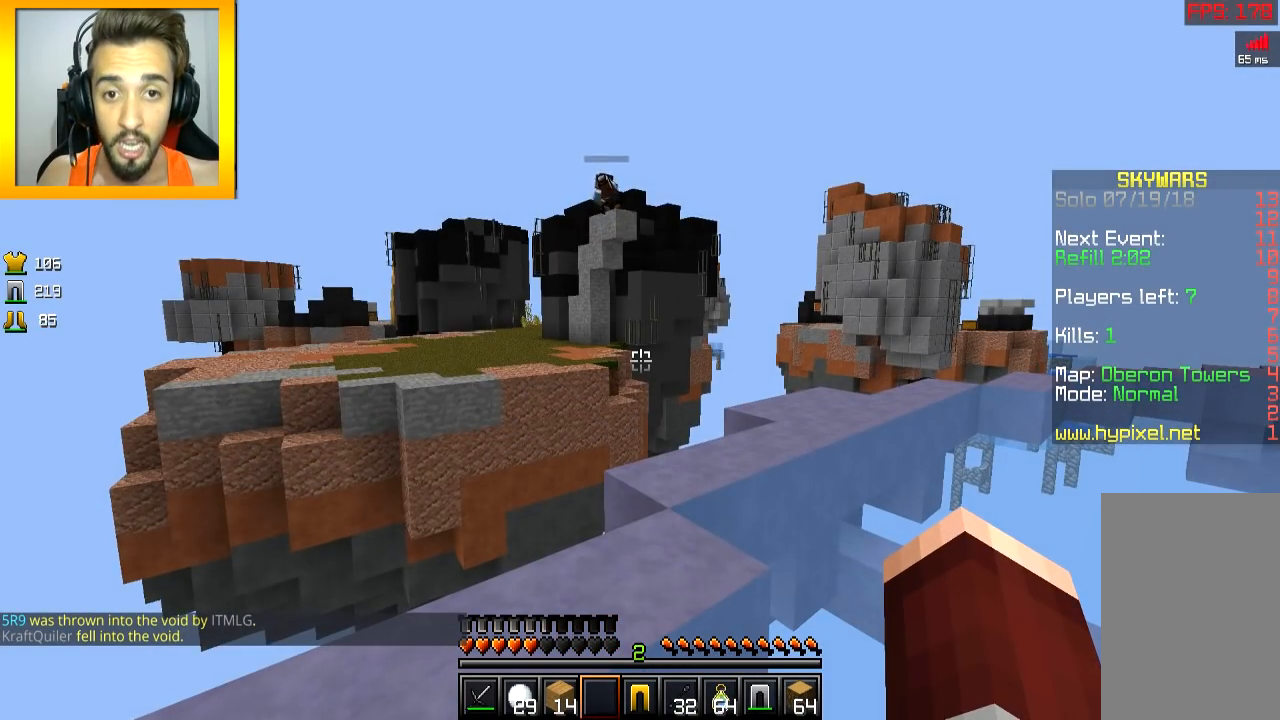
{"keys": ["a", "s"], "mouse": [], "events": [[167, "a", "down"], [317, "s", "down"]]}
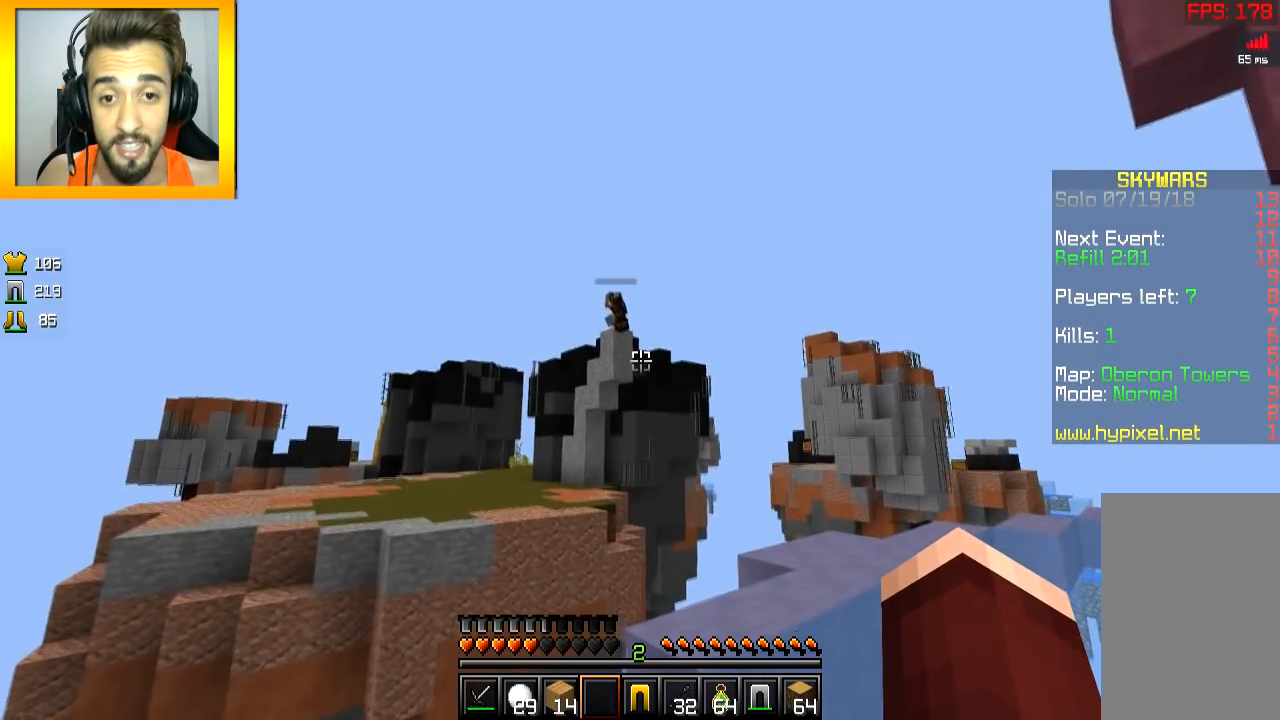
{"keys": ["a", "s"], "mouse": [], "events": []}
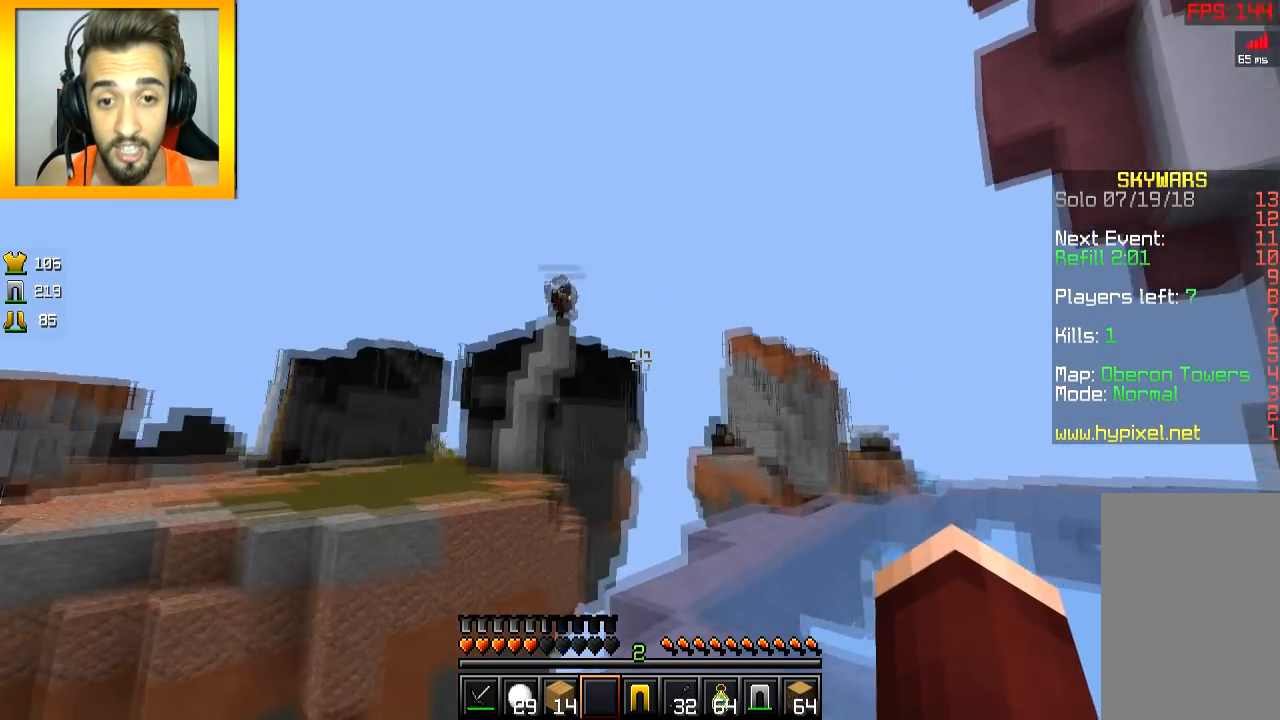
{"keys": ["a"], "mouse": [], "events": [[283, "s", "up"]]}
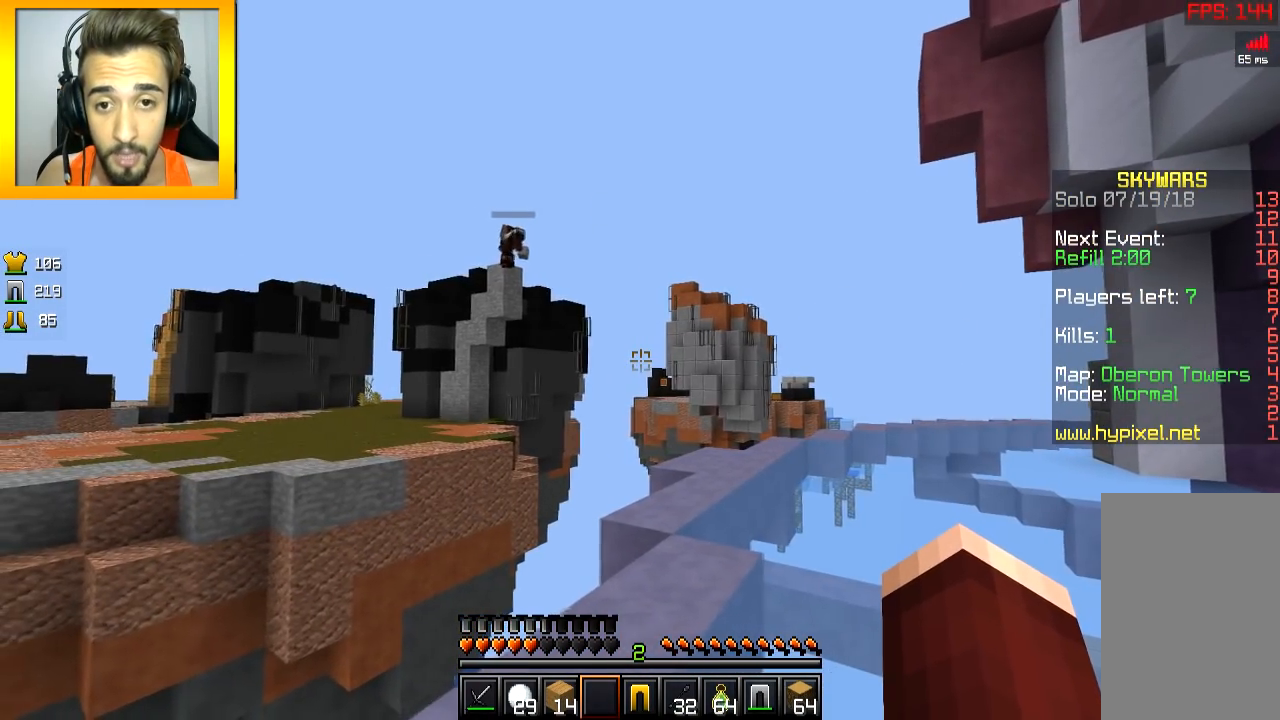
{"keys": ["a"], "mouse": [], "events": []}
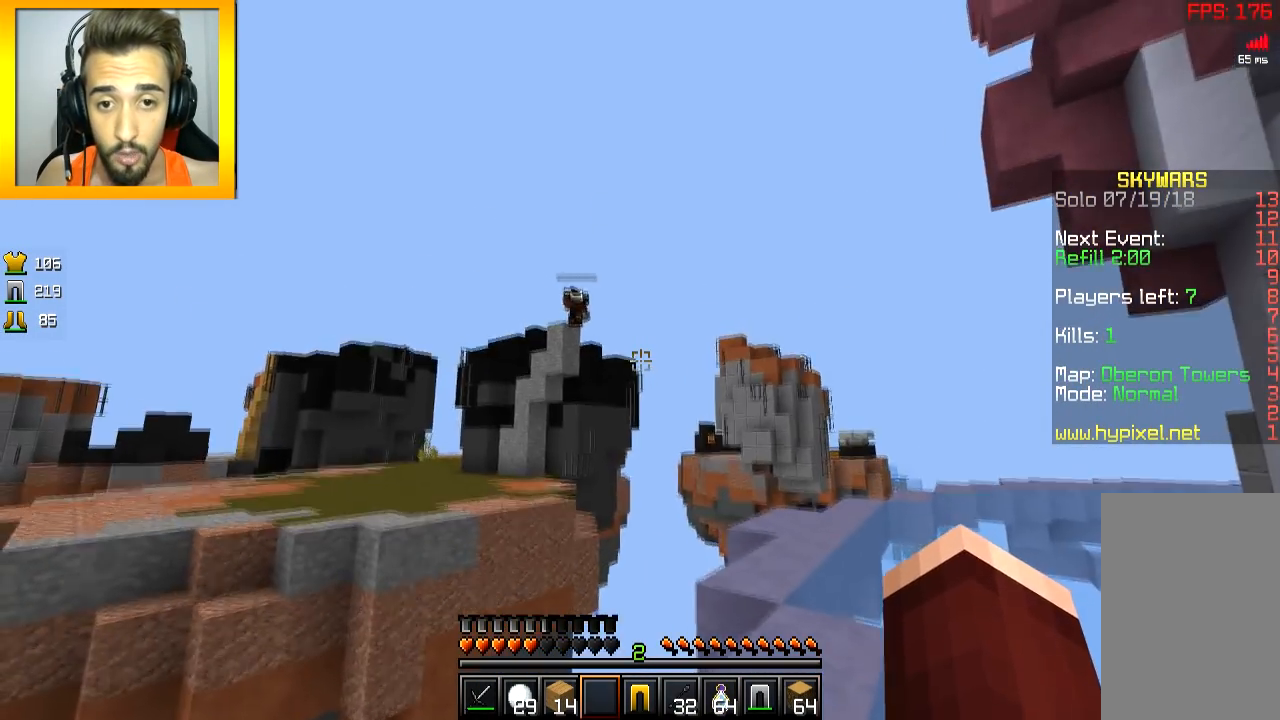
{"keys": [], "mouse": [], "events": [[17, "a", "up"]]}
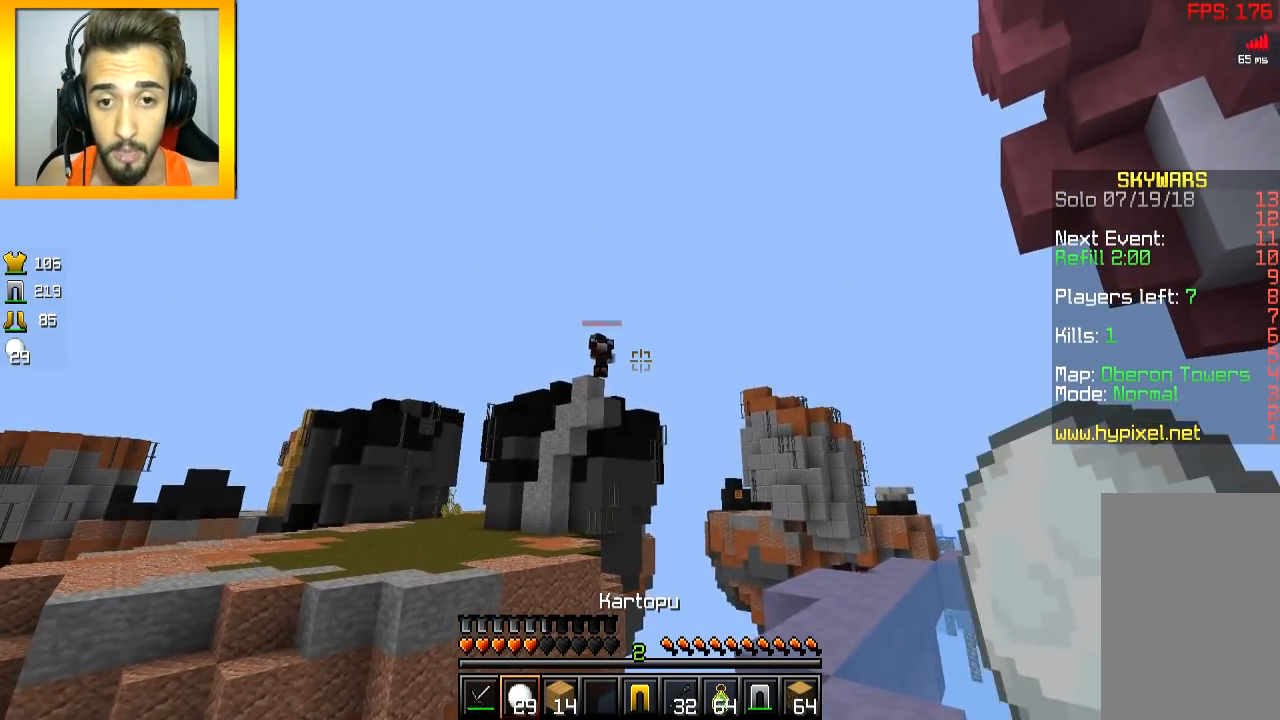
{"keys": [], "mouse": [], "events": [[17, "a", "down"], [117, "a", "up"]]}
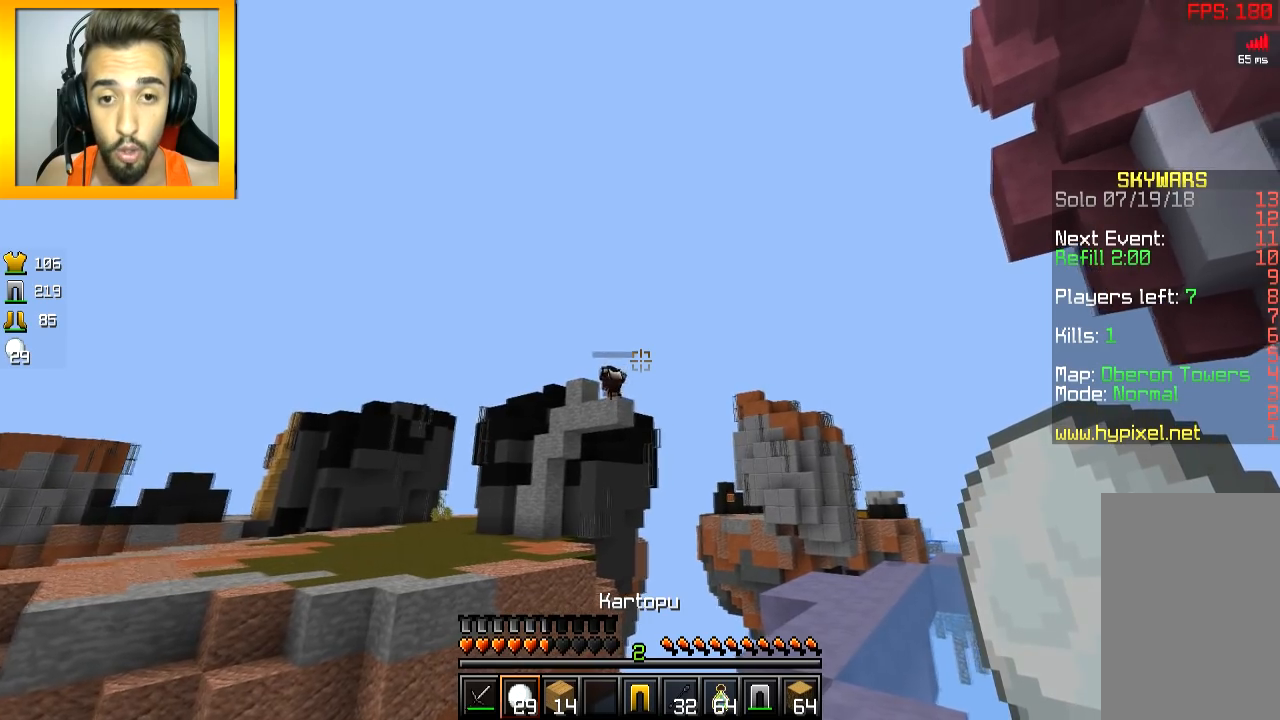
{"keys": [], "mouse": [], "events": []}
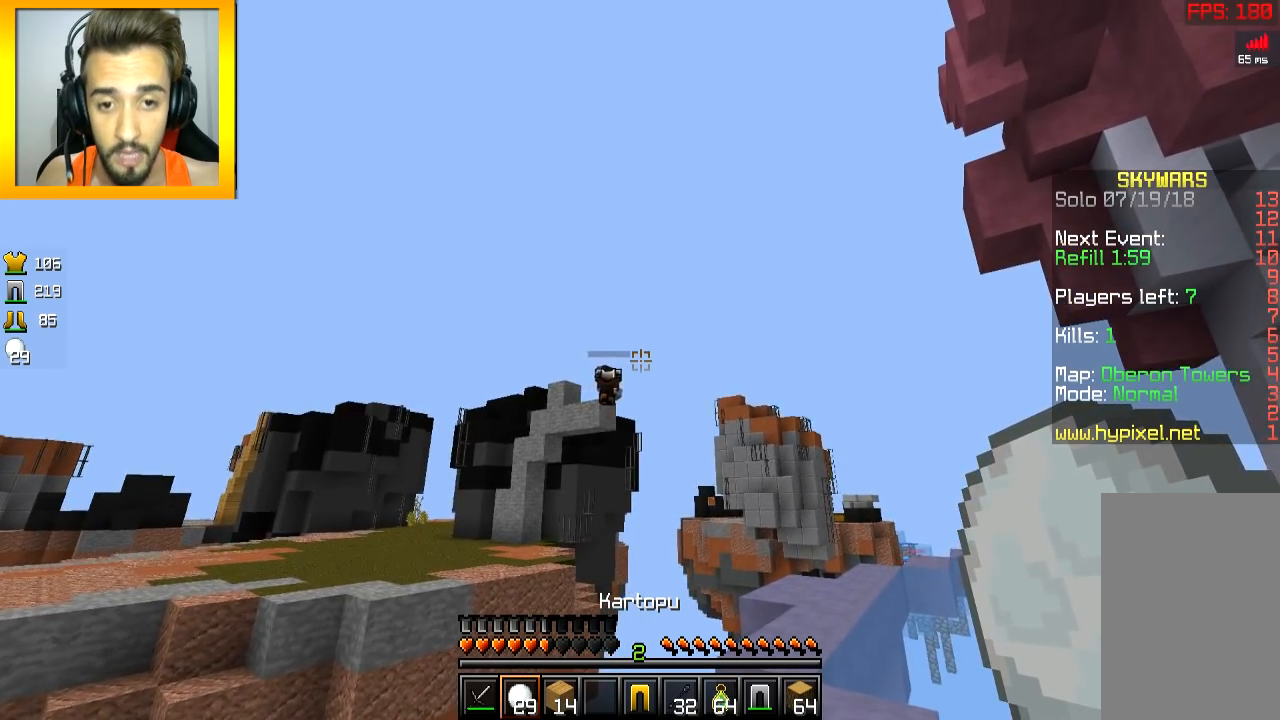
{"keys": ["space"], "mouse": ["right"], "events": [[167, "mouse_right", "down"], [217, "space", "down"], [267, "mouse_right", "up"], [317, "mouse_right", "down"]]}
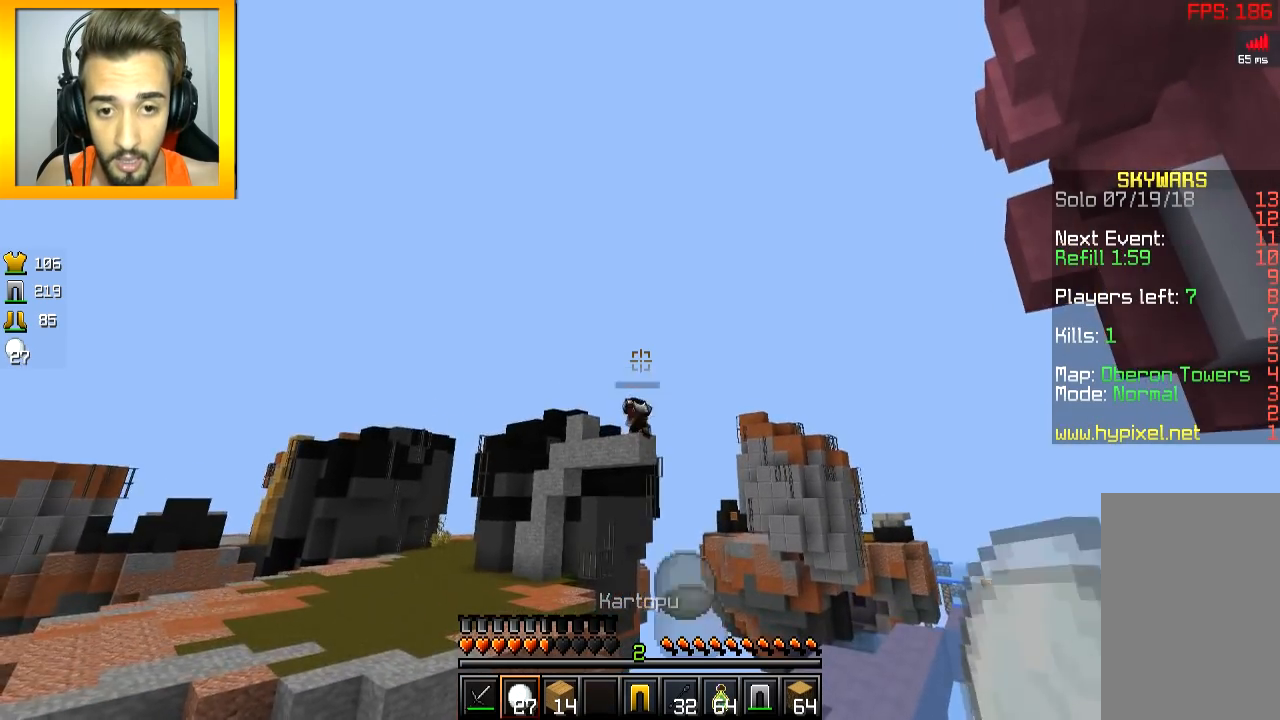
{"keys": [], "mouse": [], "events": [[17, "mouse_right", "up"], [67, "mouse_right", "down"], [117, "mouse_right", "up"], [167, "mouse_right", "down"], [267, "mouse_right", "up"], [317, "mouse_right", "down"], [368, "mouse_right", "up"], [368, "space", "up"]]}
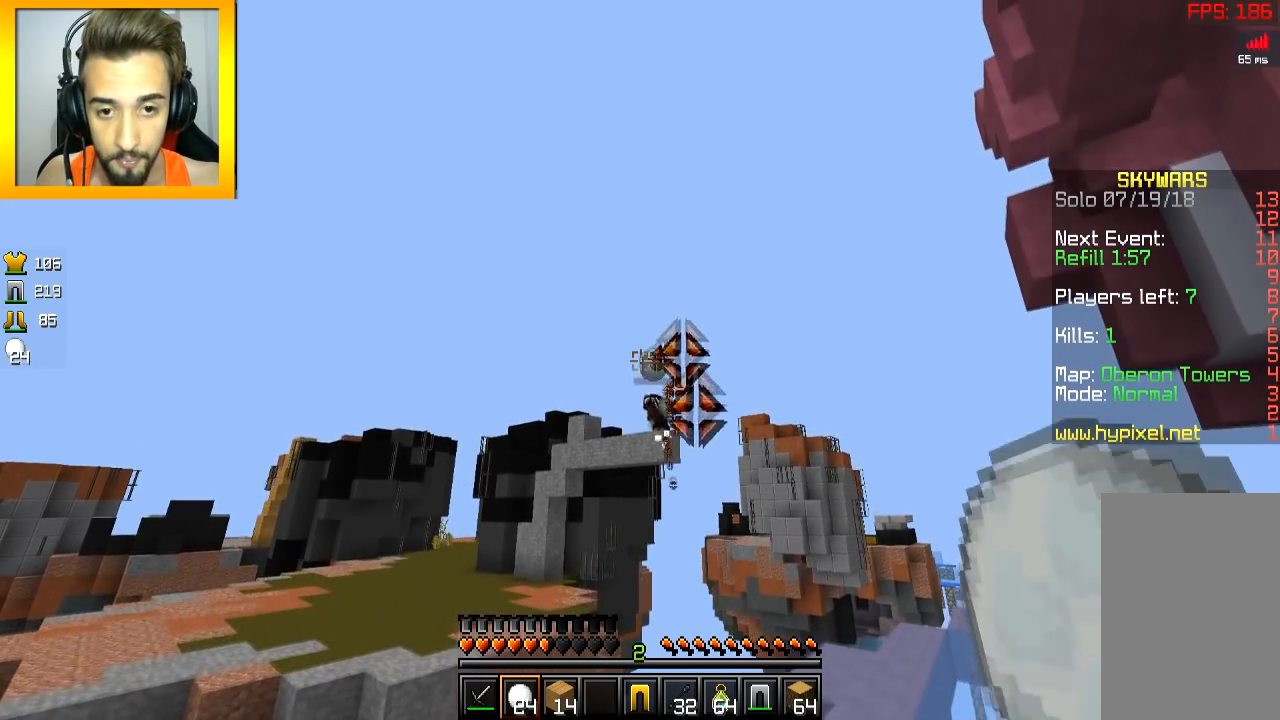
{"keys": [], "mouse": [], "events": []}
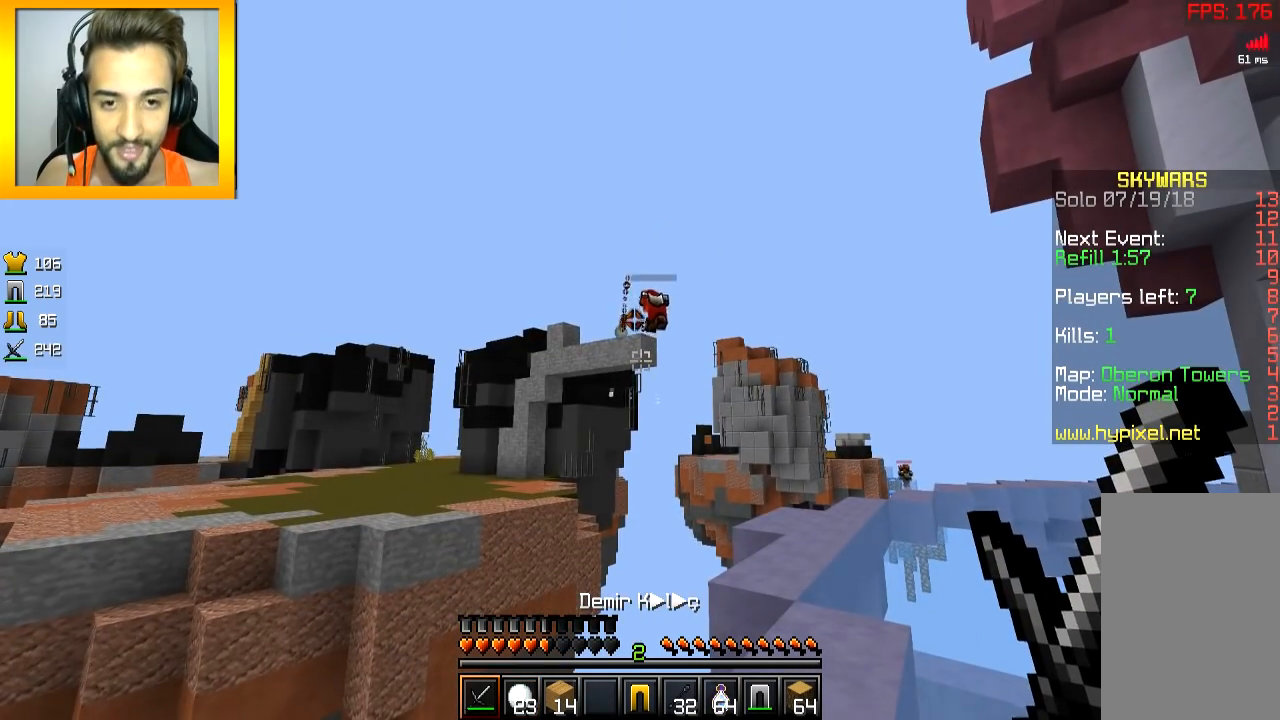
{"keys": [], "mouse": [], "events": []}